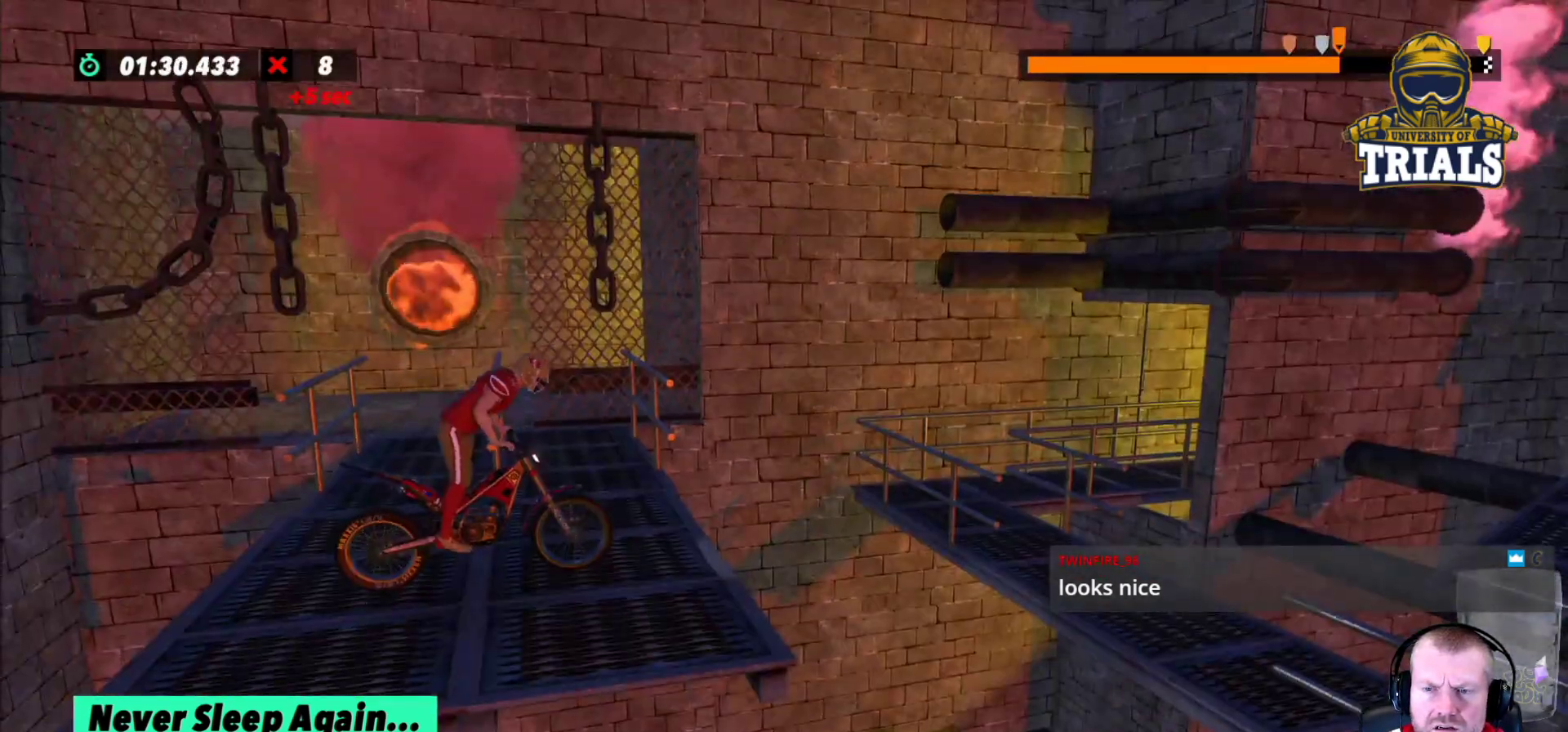
Gameplay with a controller (Xbox layout); each line is a JSON object with the inputs held at the frame after it. "events" lists button and stick changes between this image and that frame as [ms after this image, input, new state], when the widget could be followed in between. Not read: A B DPAD_DOWN DPAD_LEFT DPAD_RIGHT DPAD_UP L1 L3 R1 R3 SELECT START X Y right_stick.
{"buttons": ["R2"], "left_stick": "center", "events": [[83, "R2", "down"]]}
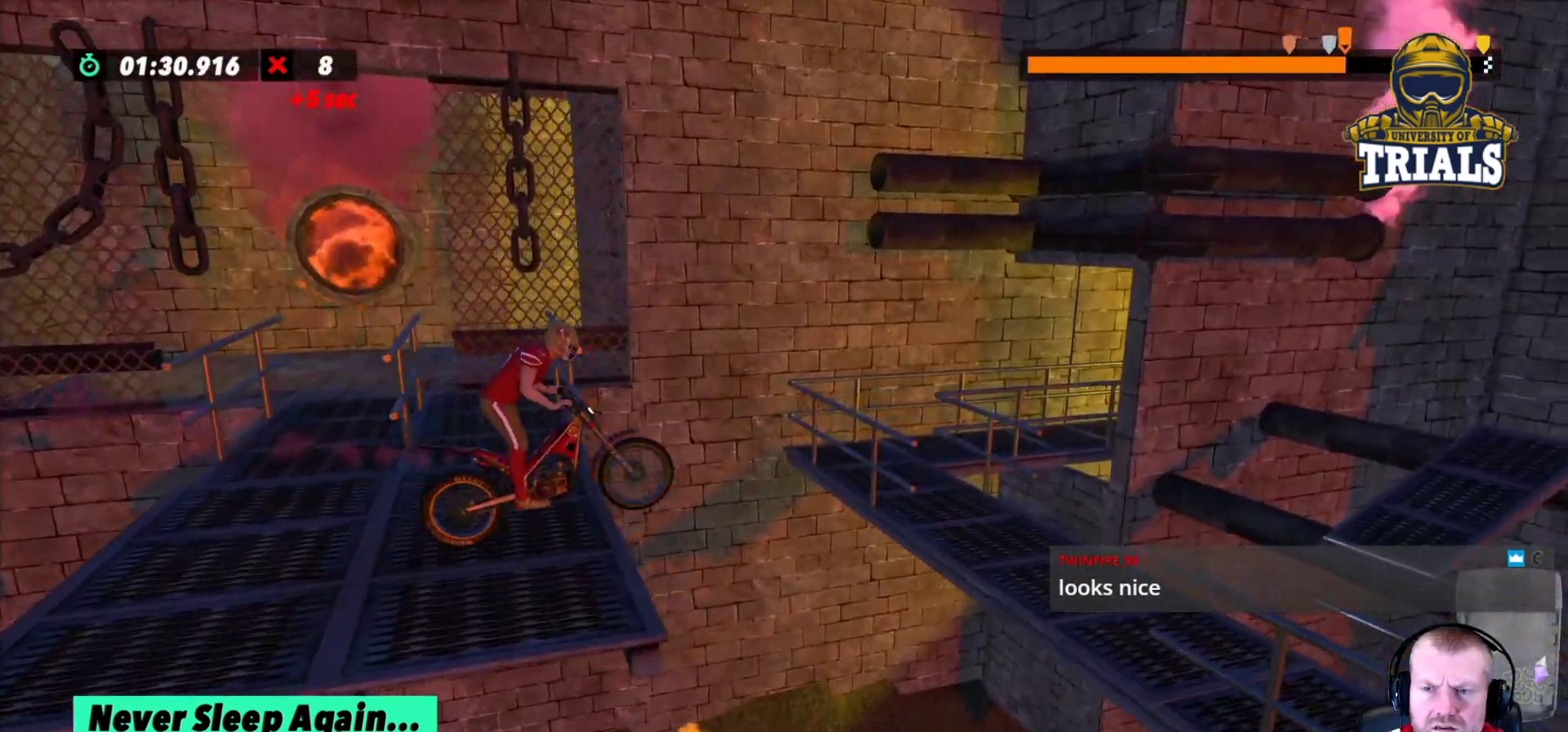
{"buttons": [], "left_stick": "left", "events": [[133, "left_stick", "right"], [150, "R2", "up"], [267, "left_stick", "left"]]}
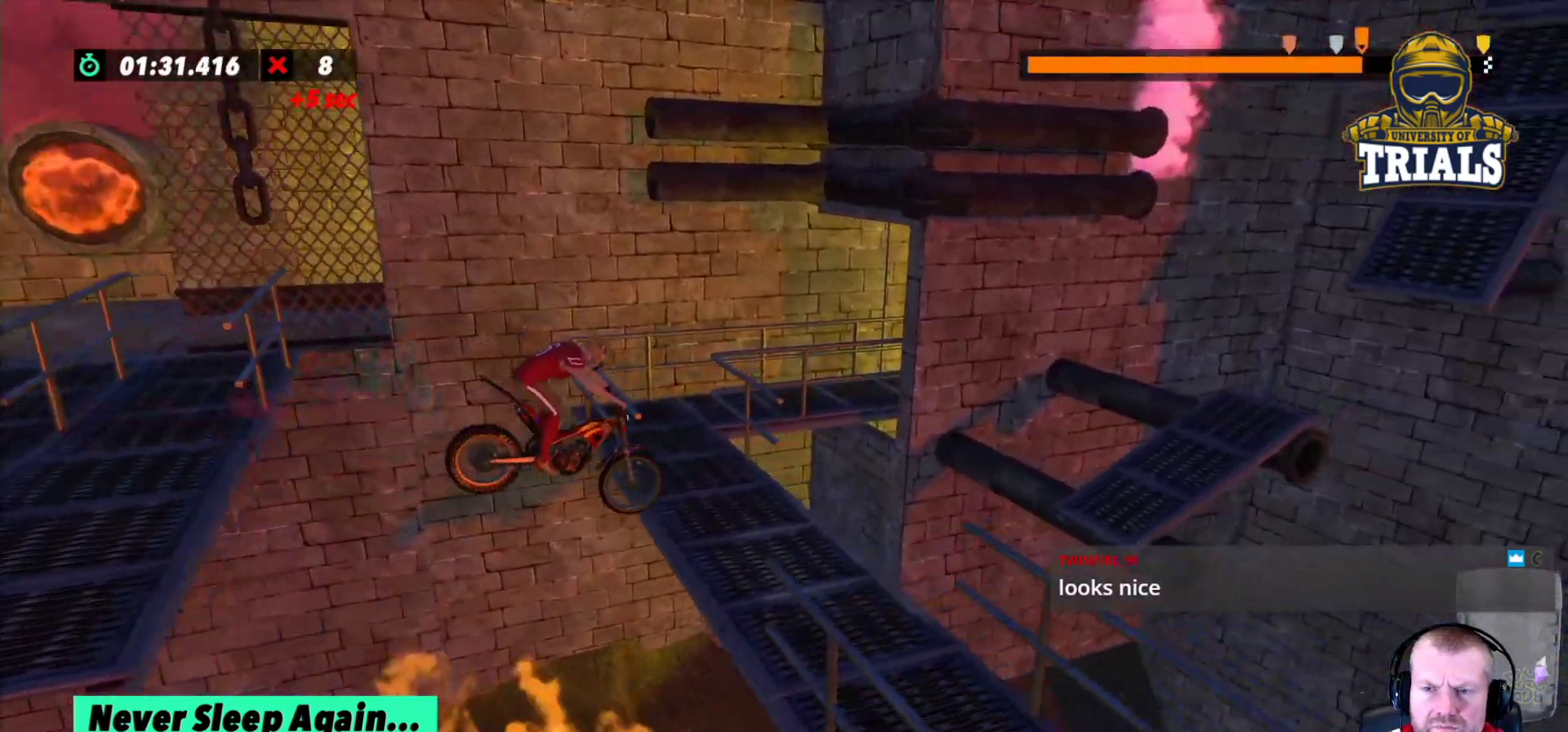
{"buttons": ["R2"], "left_stick": "left", "events": [[117, "R2", "down"]]}
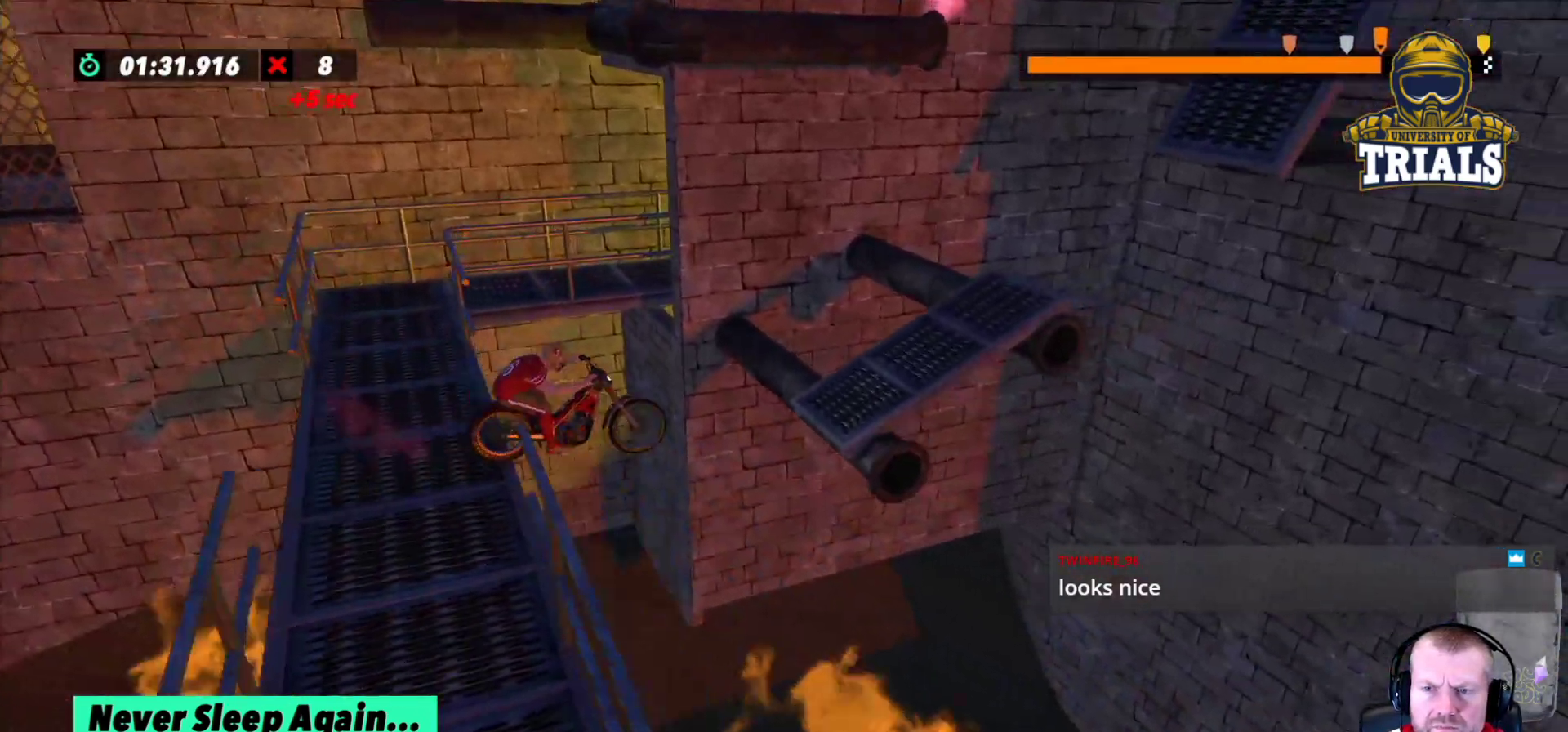
{"buttons": ["R2"], "left_stick": "left", "events": []}
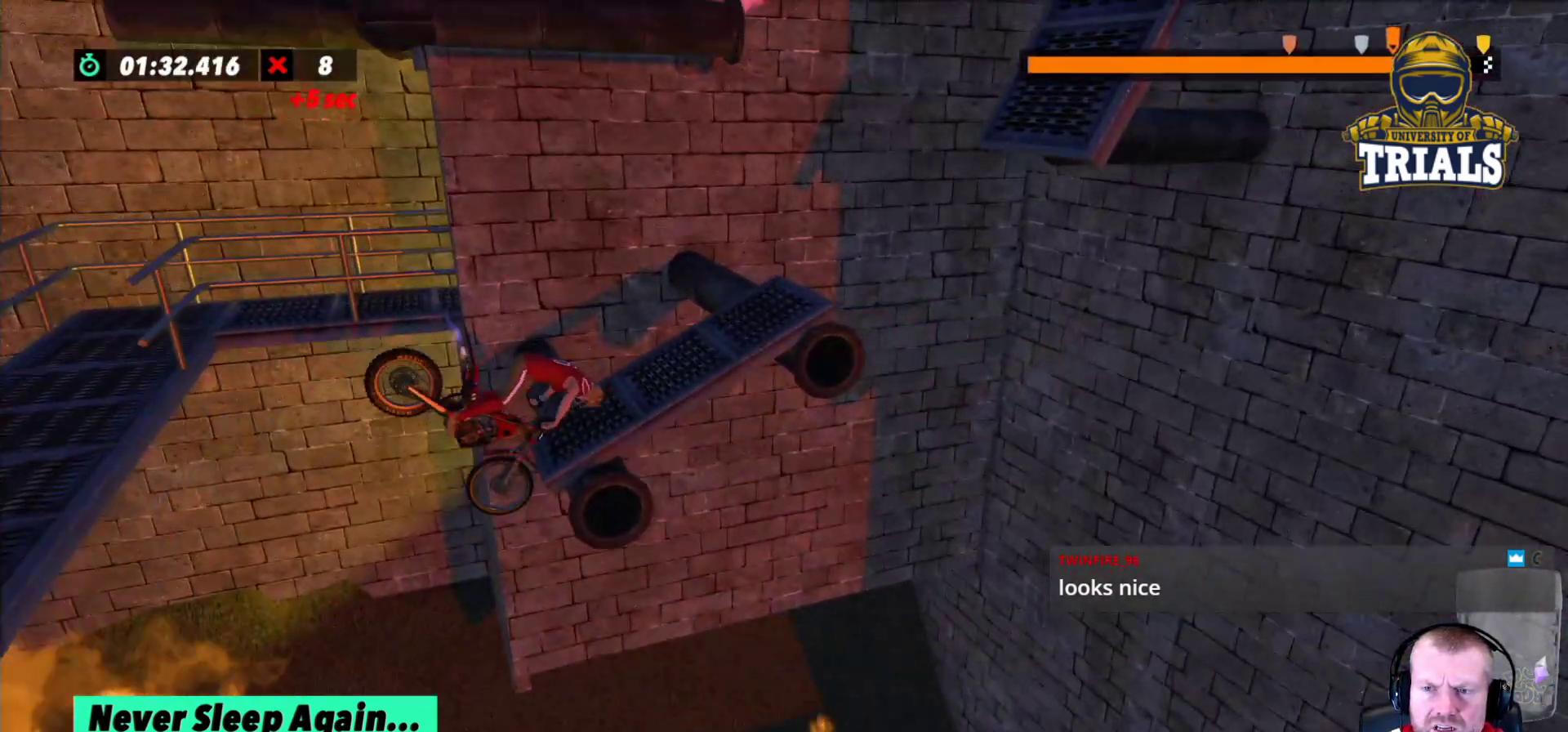
{"buttons": ["R2"], "left_stick": "center", "events": [[100, "left_stick", "center"], [117, "R2", "up"], [367, "R2", "down"]]}
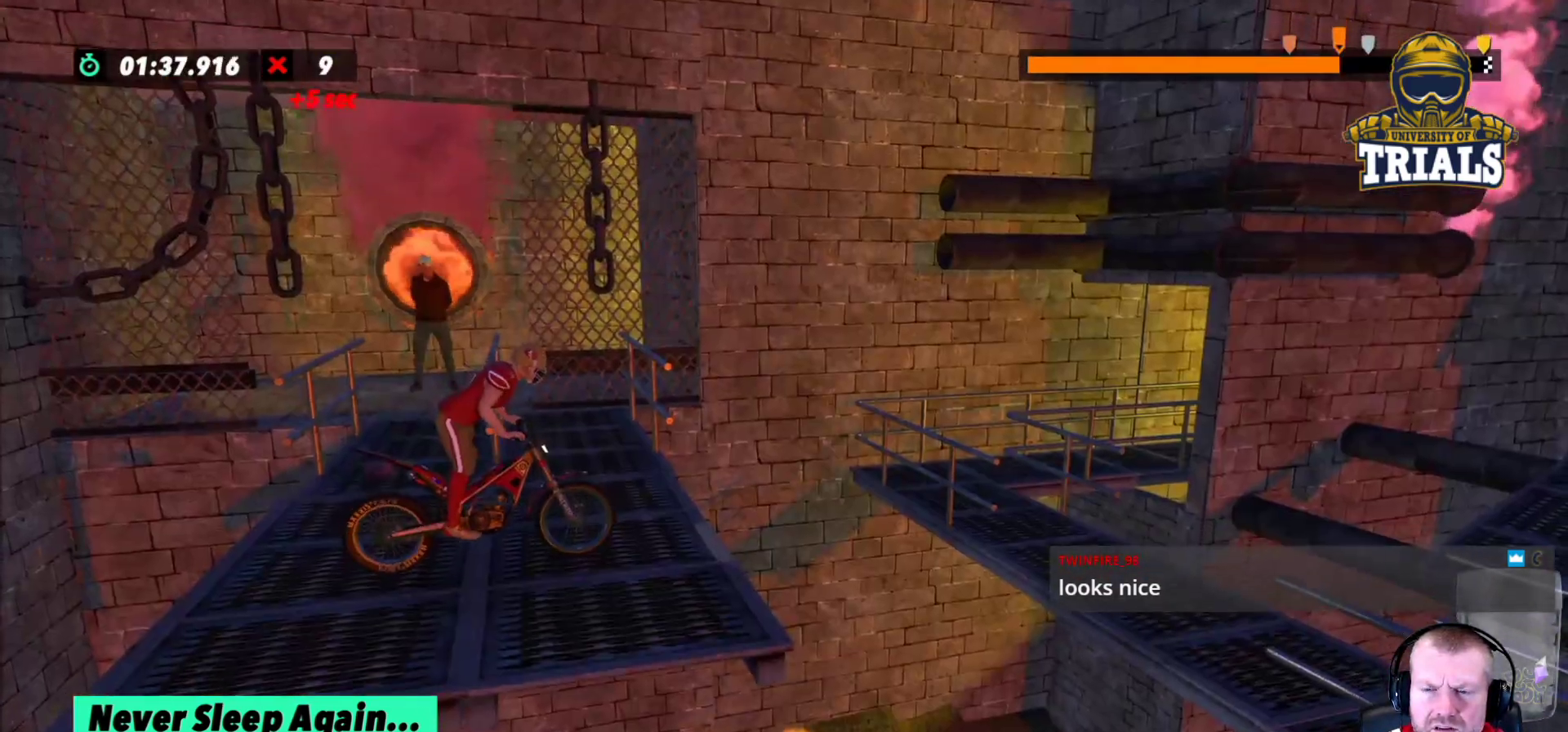
{"buttons": ["R2"], "left_stick": "center", "events": []}
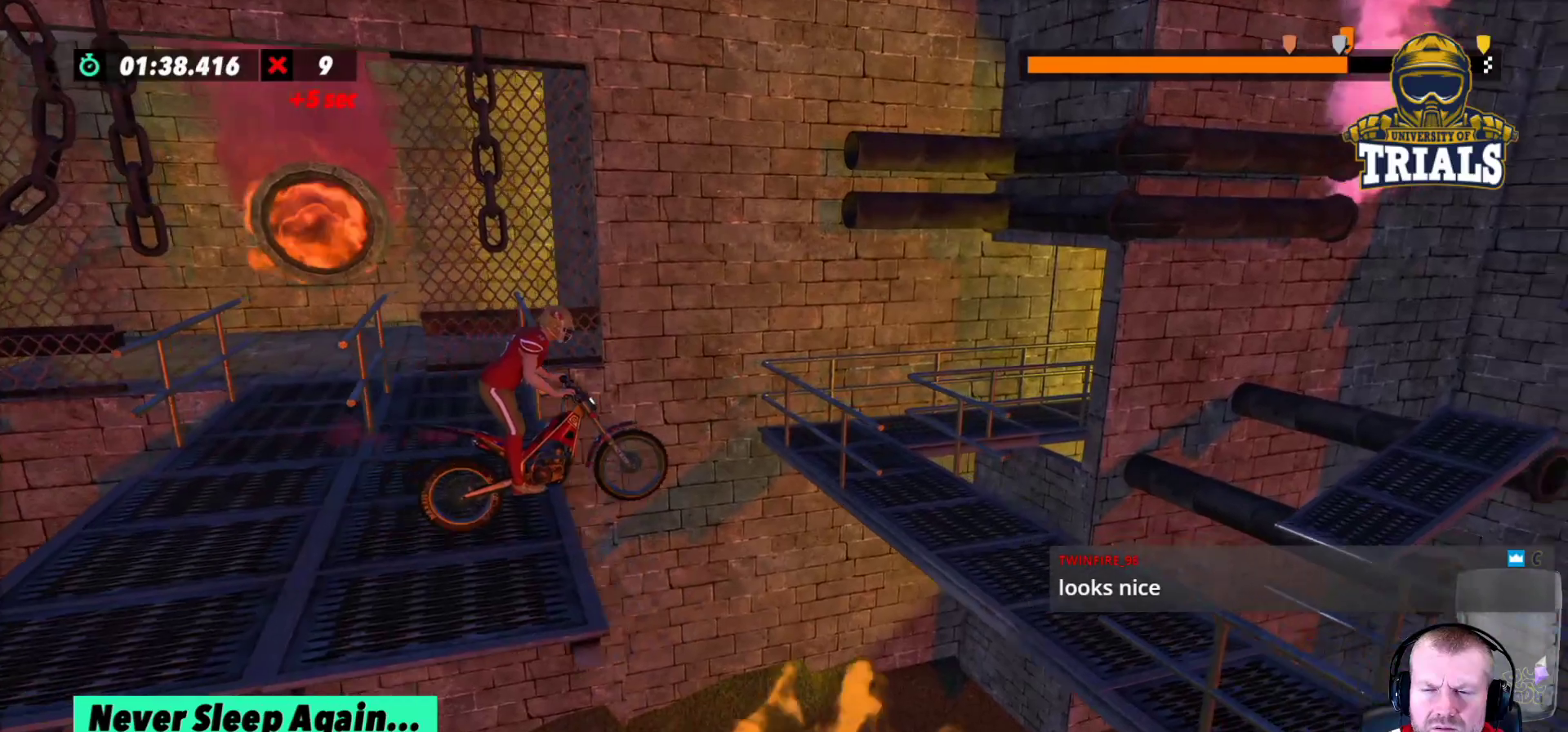
{"buttons": [], "left_stick": "left", "events": [[250, "R2", "up"], [400, "left_stick", "left"]]}
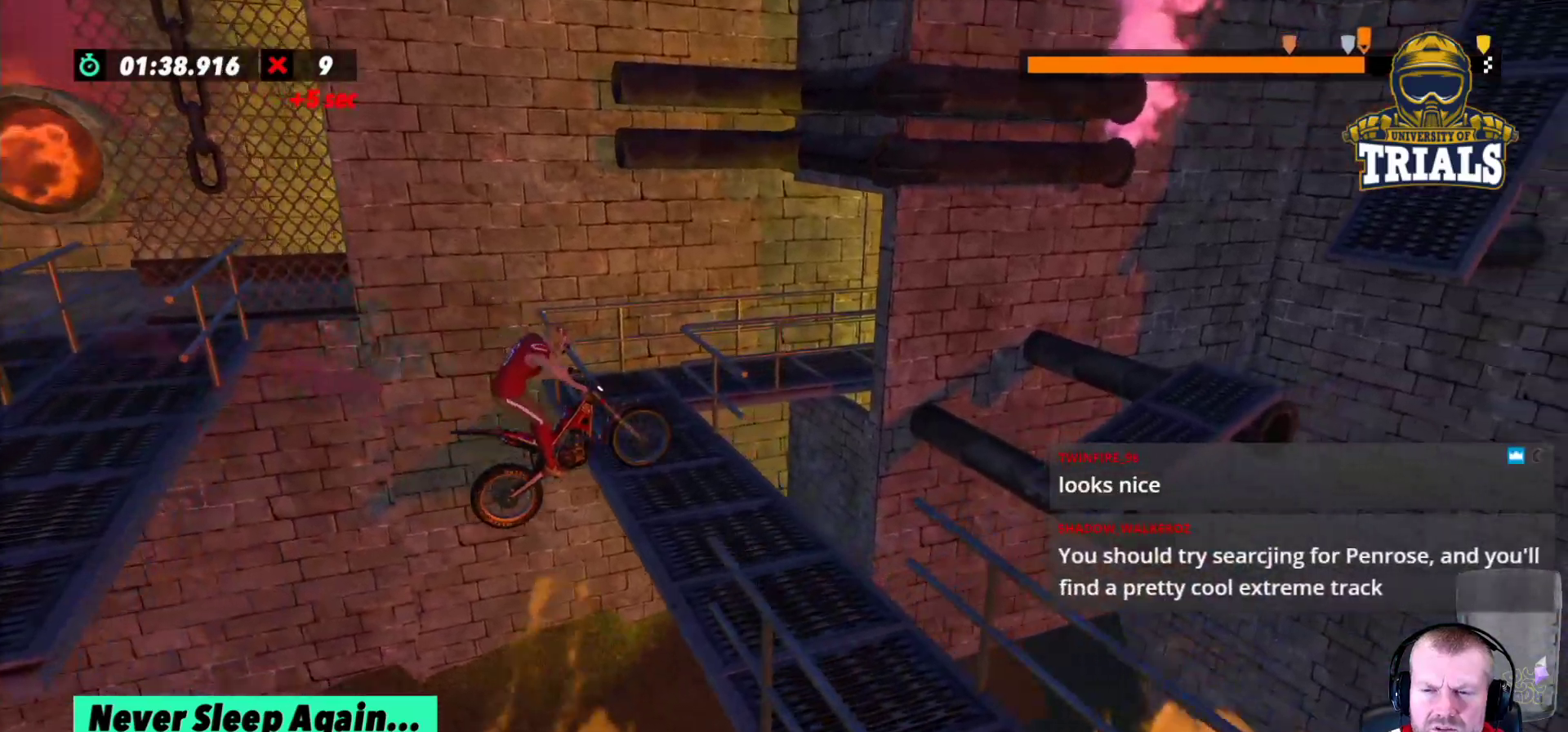
{"buttons": ["R2"], "left_stick": "left", "events": [[50, "left_stick", "center"], [83, "R2", "down"], [133, "left_stick", "left"]]}
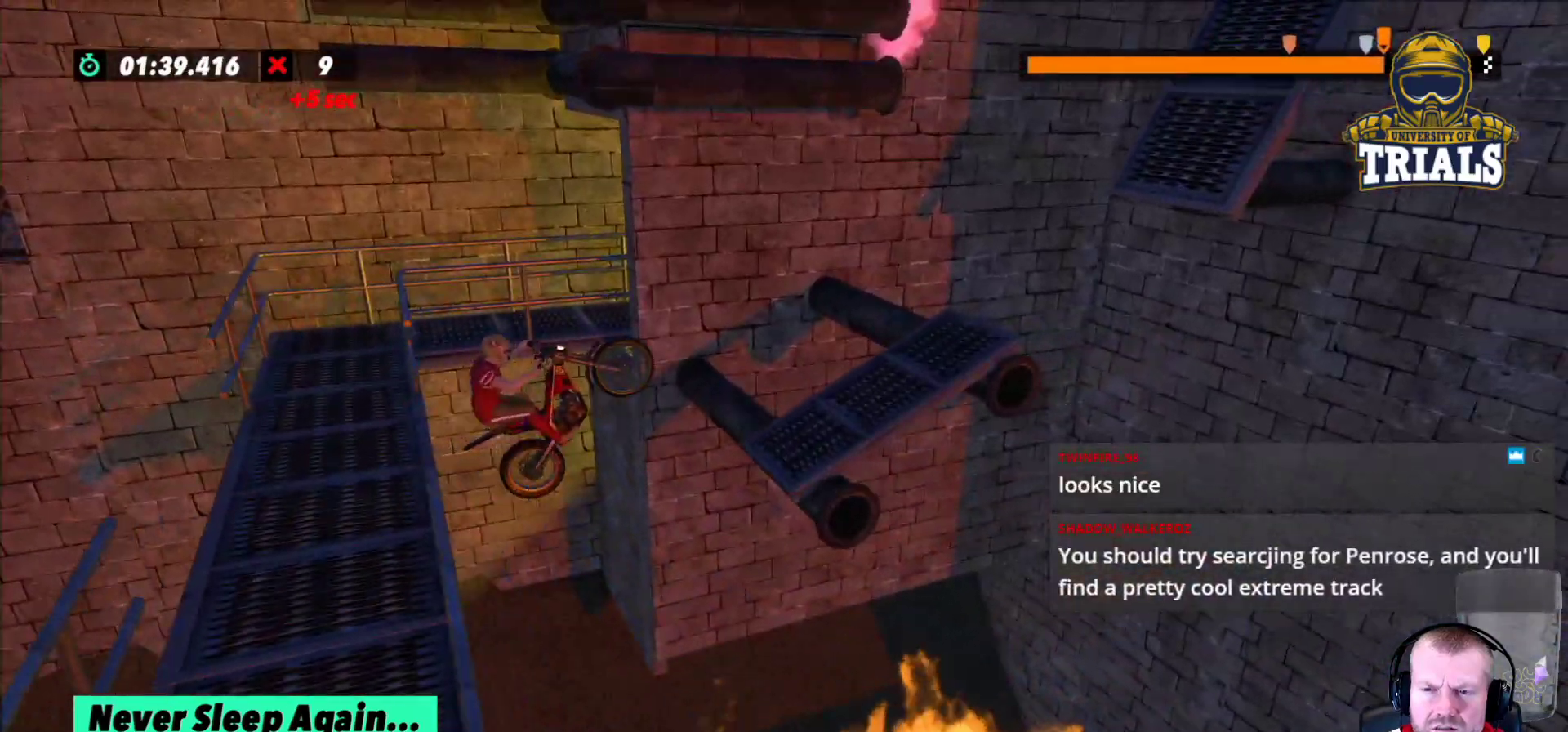
{"buttons": ["R2"], "left_stick": "left", "events": [[17, "R2", "up"], [33, "left_stick", "center"], [117, "L2", "down"], [350, "left_stick", "left"], [383, "R2", "down"], [400, "L2", "up"]]}
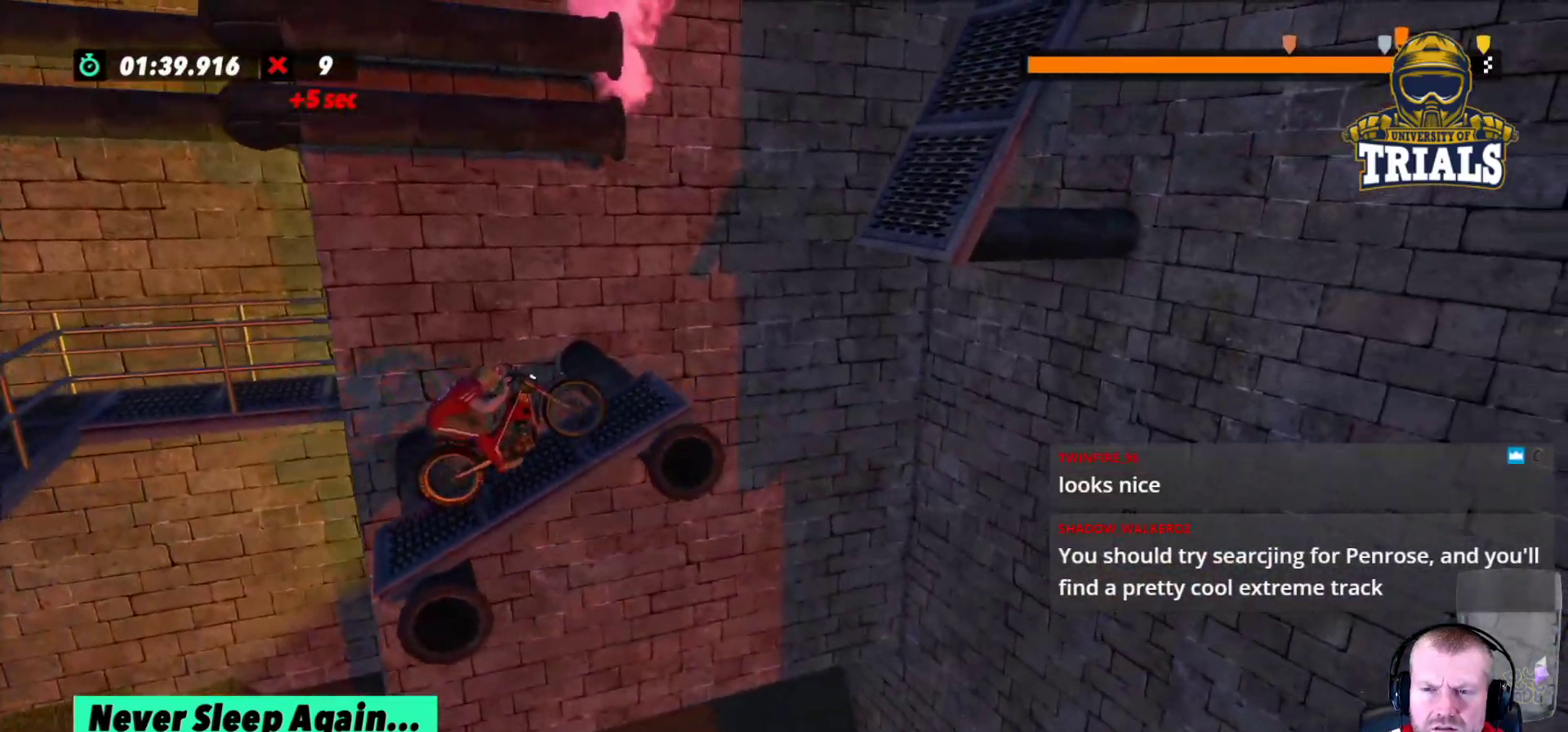
{"buttons": [], "left_stick": "center", "events": [[183, "left_stick", "center"], [367, "left_stick", "left"], [450, "R2", "up"], [483, "left_stick", "center"]]}
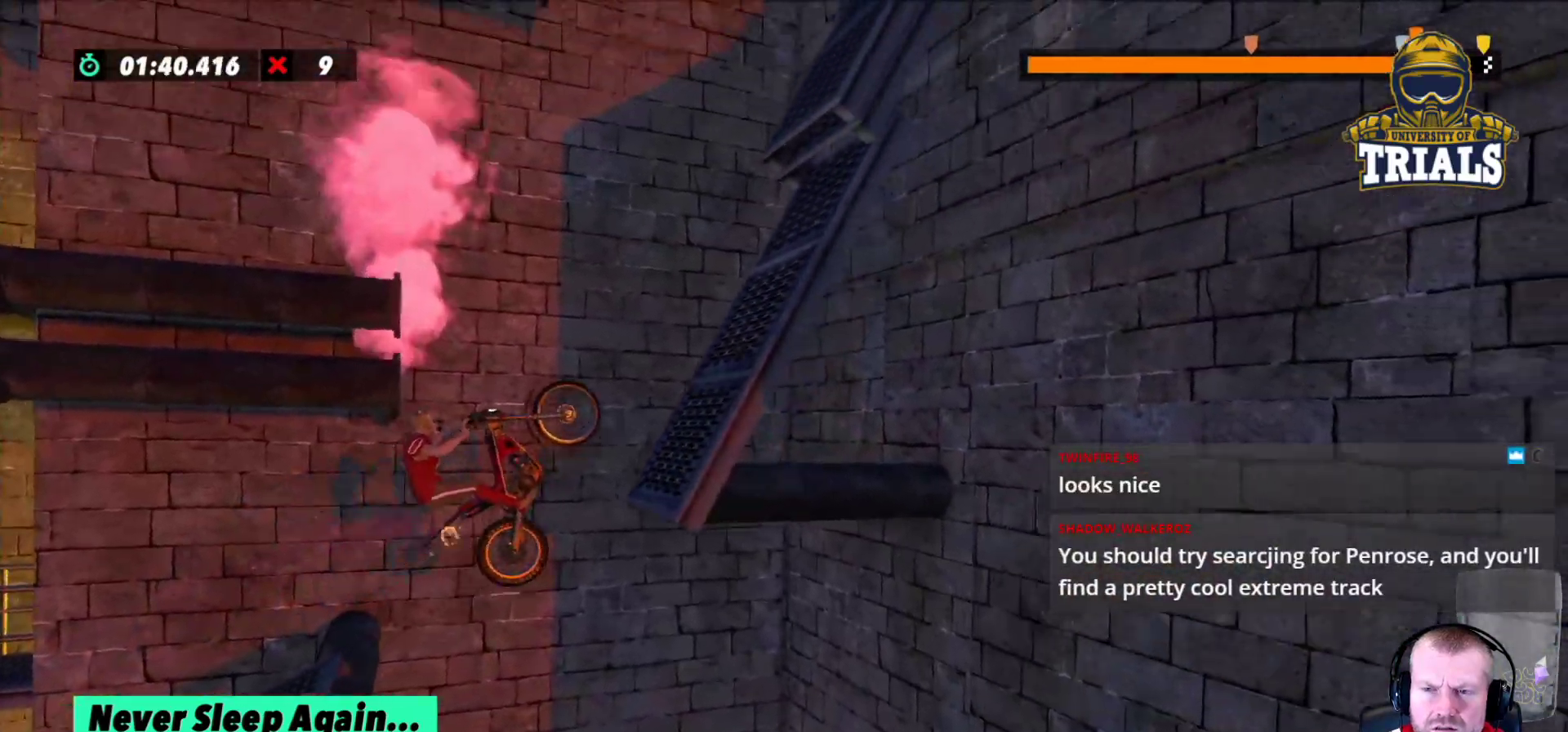
{"buttons": ["R2"], "left_stick": "center"}
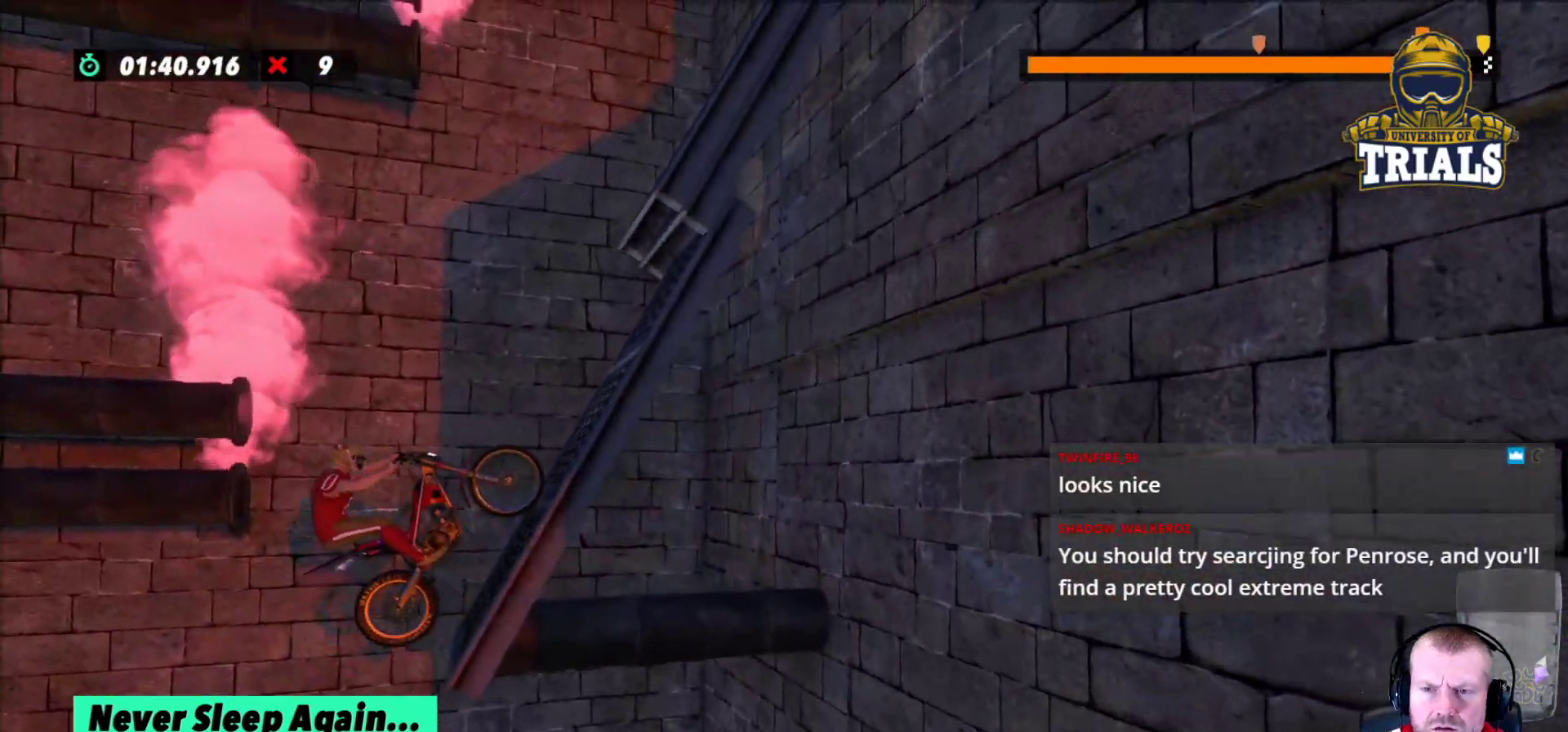
{"buttons": ["R2"], "left_stick": "center", "events": [[267, "R2", "up"], [267, "left_stick", "right"], [350, "left_stick", "center"], [483, "R2", "down"]]}
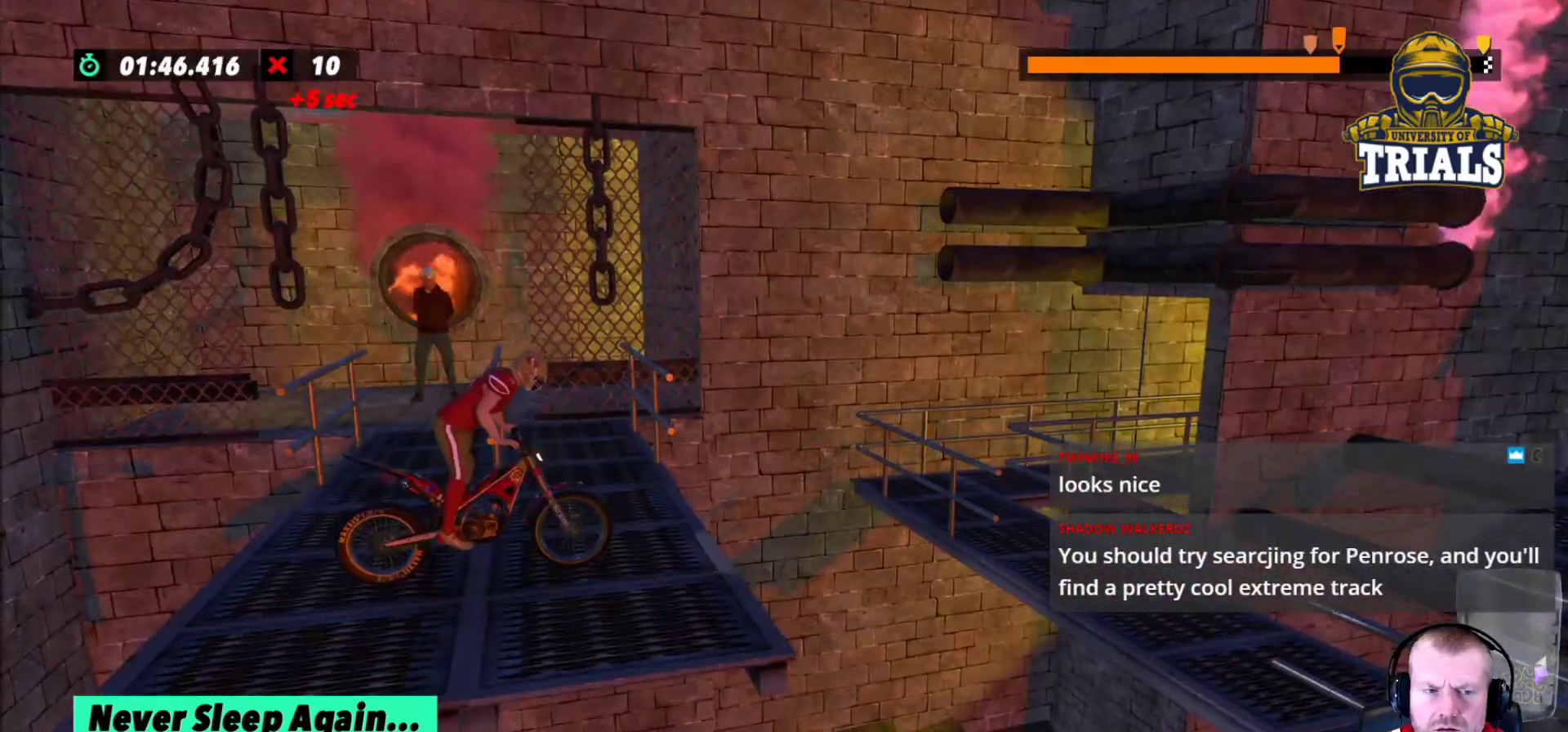
{"buttons": [], "left_stick": "center", "events": [[100, "R2", "up"]]}